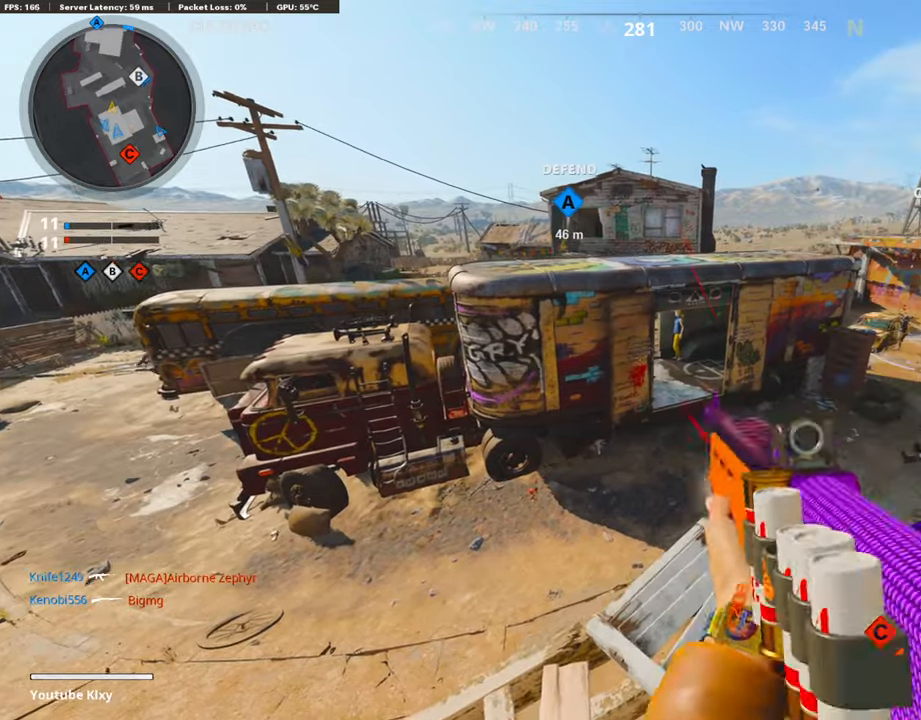
Gameplay with a controller (PlayStation layout); each line is a JSON object with the inputs held at the frame after it. "events" lists button and stick changes between this image and that frame as [ms after this image, input, new state], when the widget could be followed in between.
{"buttons": [], "left_stick": "up", "right_stick": "left", "events": [[67, "L3", "down"], [269, "R3", "down"], [420, "R3", "up"], [420, "right_stick", "left"], [454, "L3", "up"], [454, "left_stick", "up"]]}
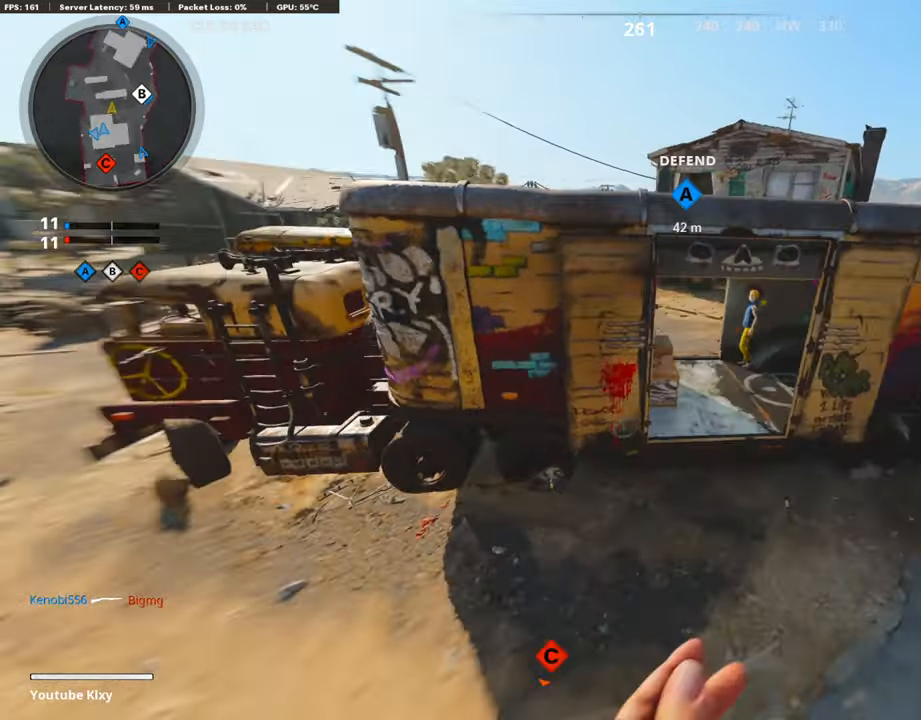
{"buttons": ["L3"], "left_stick": "up-left", "right_stick": "center", "events": [[51, "right_stick", "up-left"], [84, "left_stick", "up-left"], [387, "L3", "down"], [454, "right_stick", "center"]]}
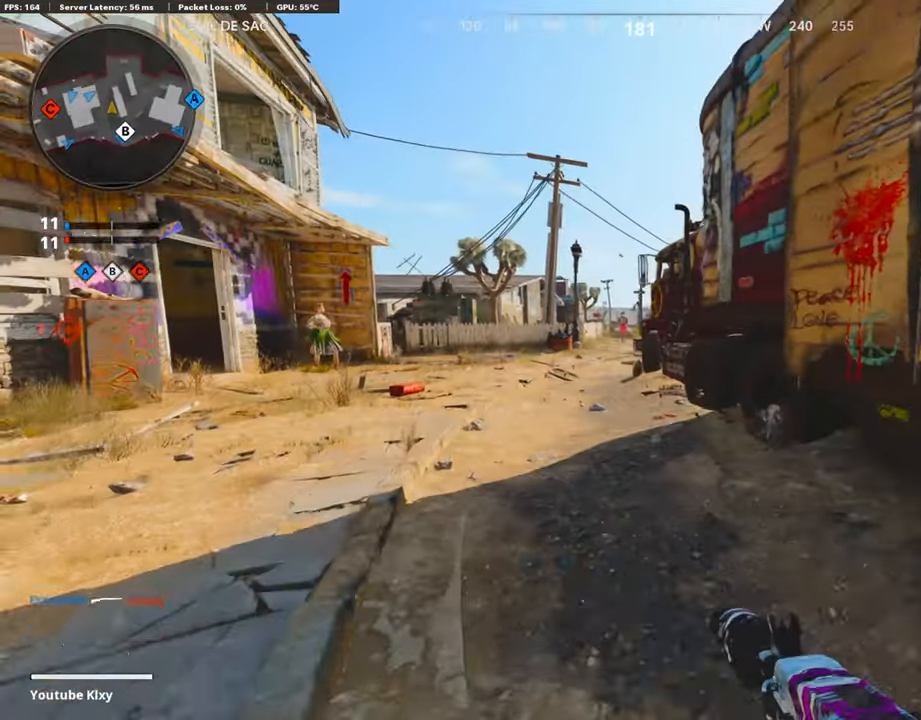
{"buttons": ["R3"], "left_stick": "up-right", "right_stick": "center", "events": [[134, "R3", "down"], [218, "L3", "up"], [286, "left_stick", "up-right"]]}
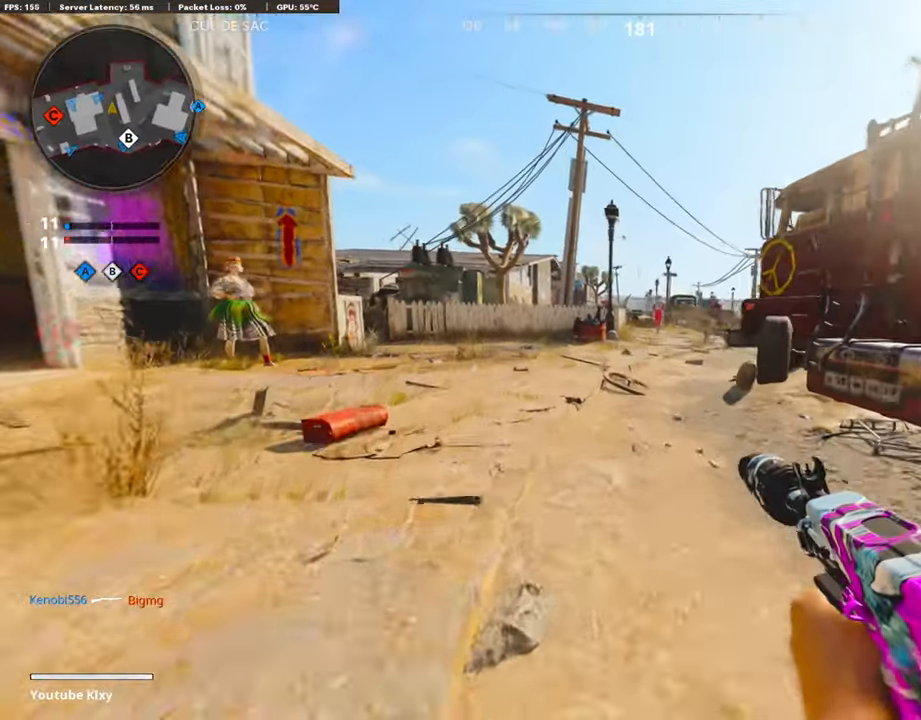
{"buttons": ["L2", "R2"], "left_stick": "right", "right_stick": "up", "events": [[16, "R3", "up"], [16, "right_stick", "up-right"], [67, "right_stick", "right"], [101, "L2", "down"], [151, "left_stick", "up"], [336, "R2", "down"], [336, "left_stick", "up-right"], [437, "left_stick", "right"], [437, "right_stick", "up"]]}
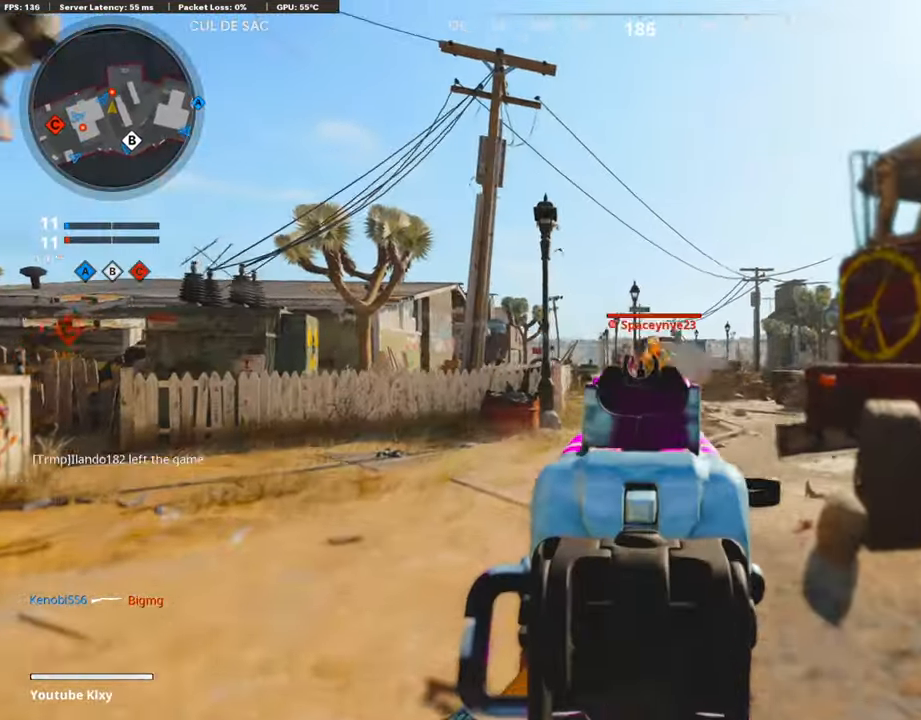
{"buttons": ["L2", "R2", "R3"], "left_stick": "center", "right_stick": "center", "events": [[34, "R3", "down"], [51, "right_stick", "center"], [185, "left_stick", "center"]]}
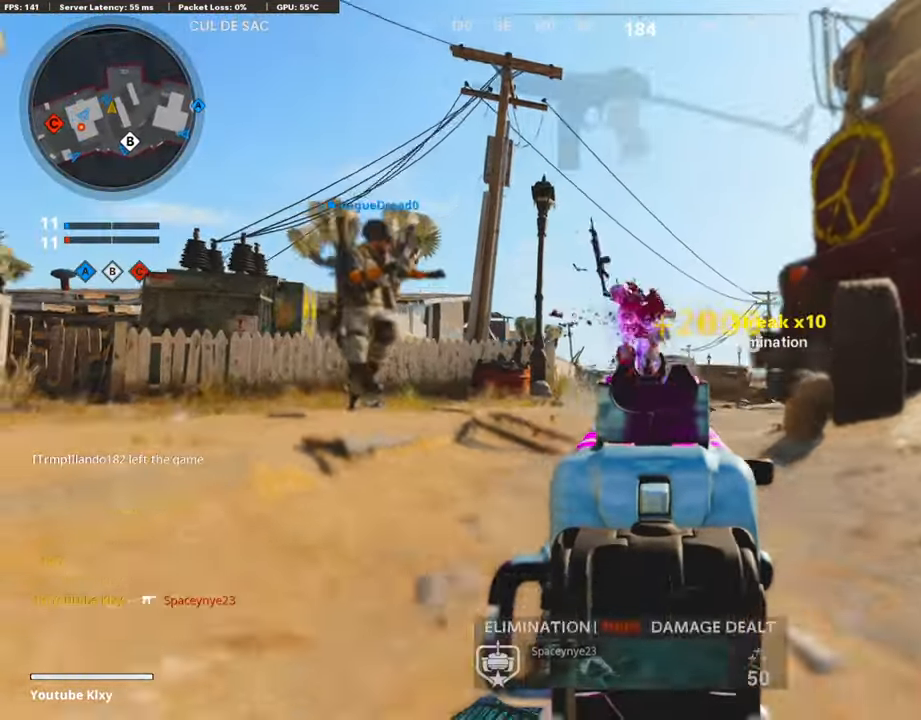
{"buttons": ["SQUARE"], "left_stick": "right", "right_stick": "center", "events": [[17, "L2", "up"], [17, "L3", "down"], [17, "R3", "up"], [17, "left_stick", "up-right"], [50, "R2", "up"], [134, "right_stick", "left"], [353, "L3", "up"], [353, "right_stick", "center"], [420, "SQUARE", "down"], [420, "left_stick", "right"]]}
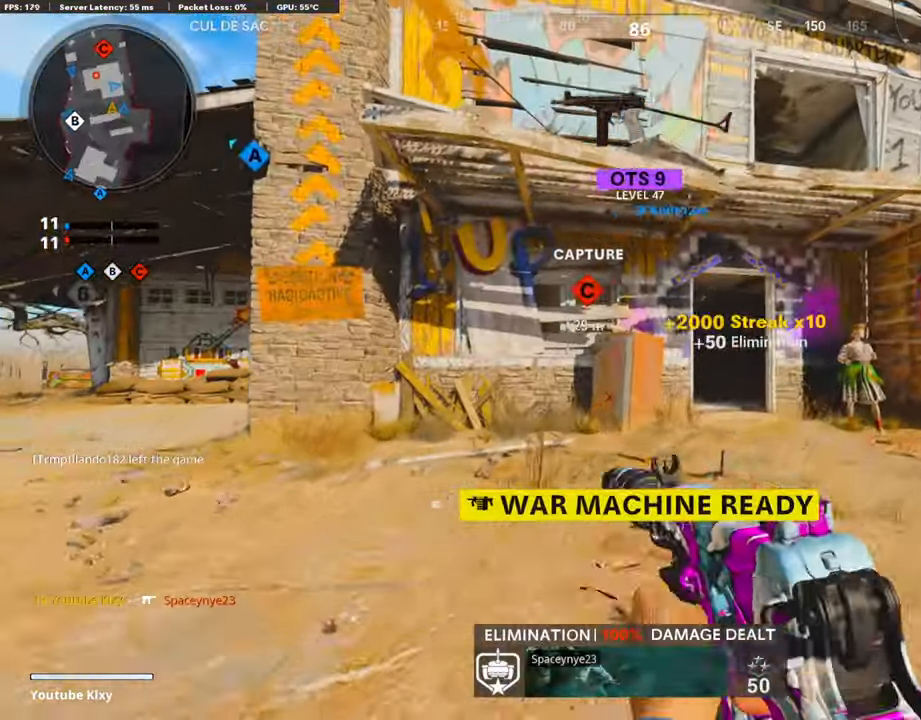
{"buttons": ["L3"], "left_stick": "up", "right_stick": "down-left", "events": [[17, "SQUARE", "up"], [84, "left_stick", "up-right"], [135, "L3", "down"], [202, "right_stick", "down-right"], [236, "left_stick", "up"], [303, "right_stick", "down"], [421, "right_stick", "center"], [471, "right_stick", "down-left"]]}
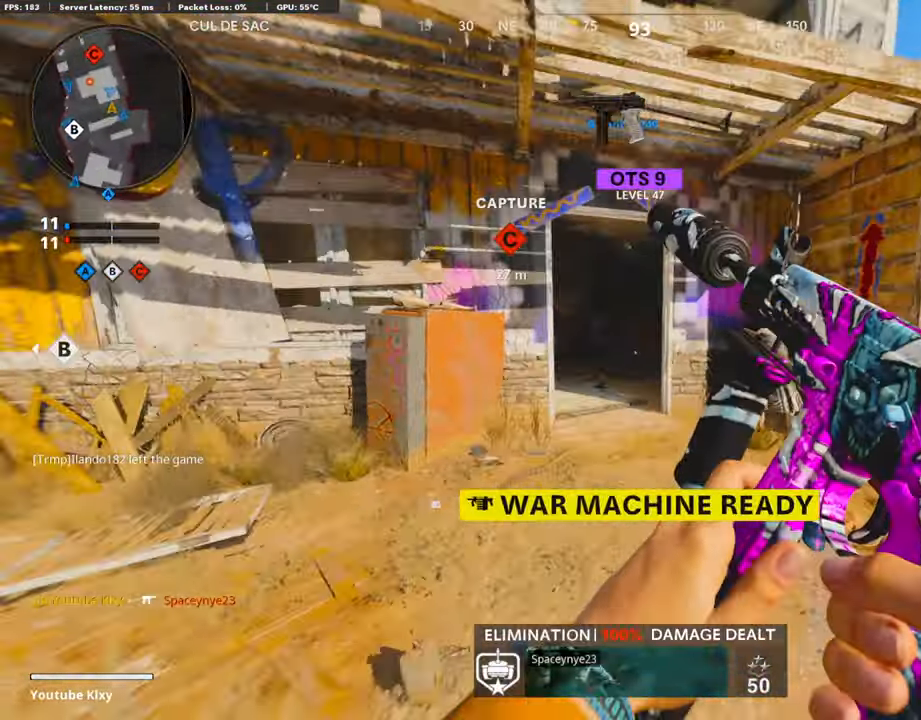
{"buttons": [], "left_stick": "down-left", "right_stick": "center", "events": [[51, "R3", "down"], [51, "right_stick", "center"], [168, "R3", "up"], [185, "L3", "up"], [286, "R3", "down"], [387, "R3", "up"], [404, "right_stick", "left"], [454, "right_stick", "center"], [471, "left_stick", "down-left"]]}
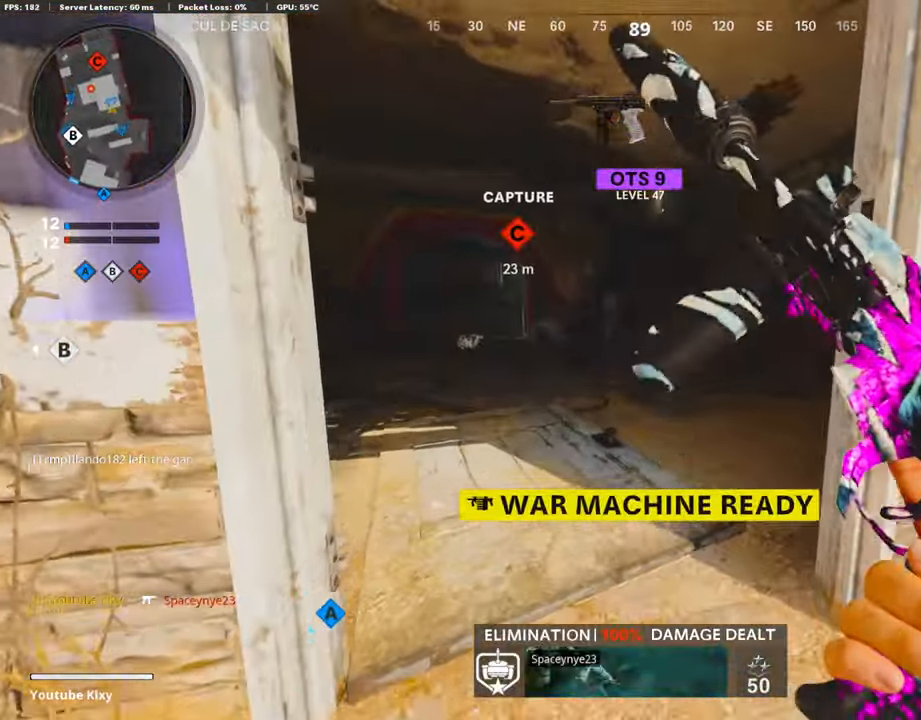
{"buttons": ["L3"], "left_stick": "up-left", "right_stick": "left", "events": [[134, "right_stick", "left"], [336, "left_stick", "up-left"], [336, "right_stick", "center"], [420, "right_stick", "left"], [504, "L3", "down"]]}
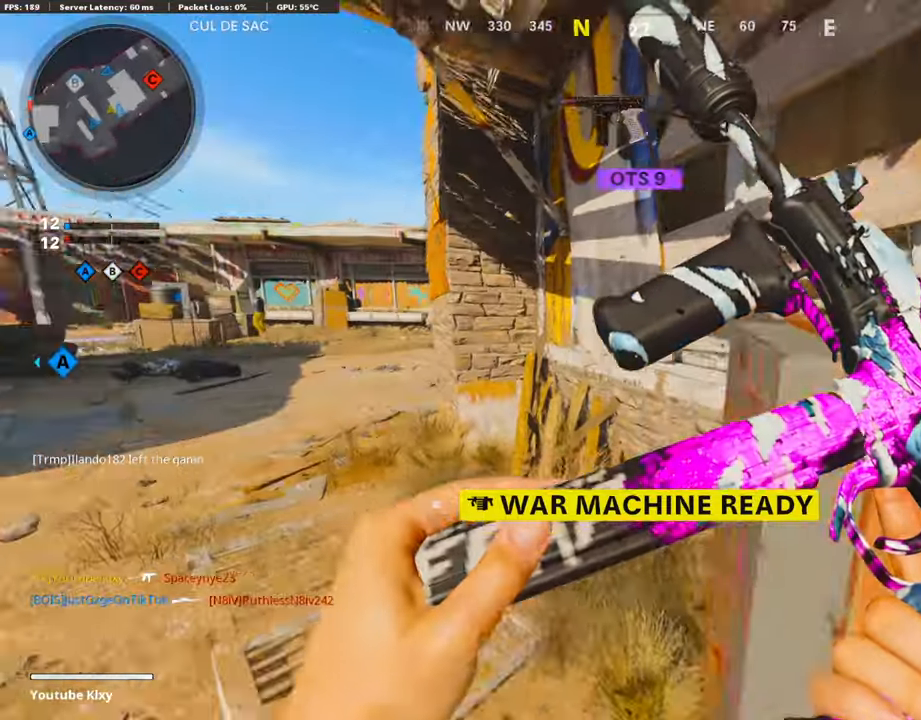
{"buttons": ["TRIANGLE", "L3"], "left_stick": "up-left", "right_stick": "center", "events": [[51, "right_stick", "center"], [236, "L3", "up"], [269, "left_stick", "left"], [437, "left_stick", "up-left"], [454, "TRIANGLE", "down"], [505, "L3", "down"]]}
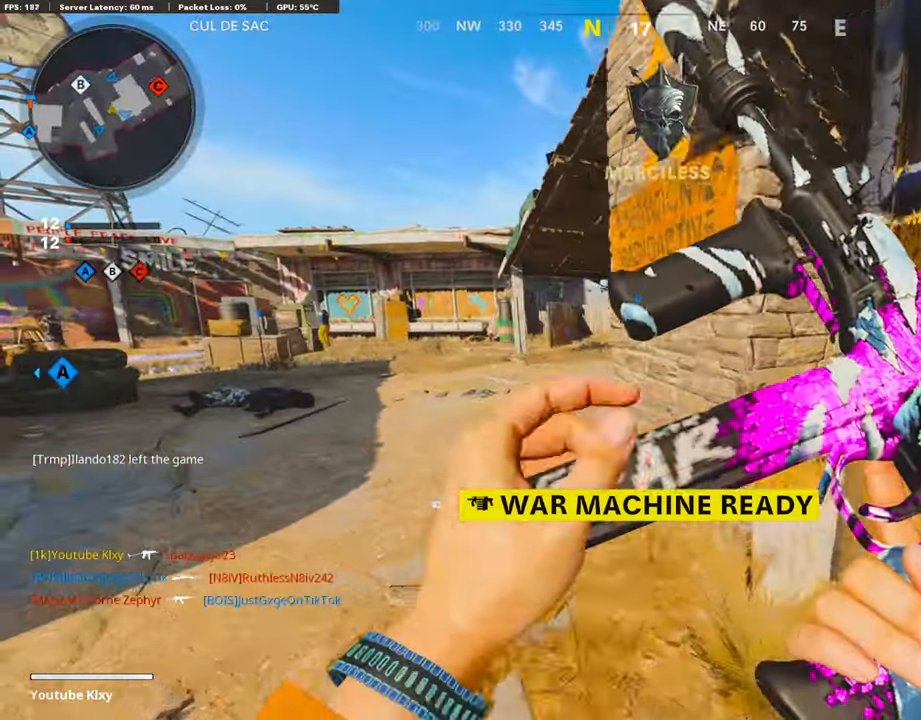
{"buttons": ["CROSS", "L2"], "left_stick": "up", "right_stick": "center", "events": [[33, "TRIANGLE", "up"], [84, "TRIANGLE", "down"], [134, "TRIANGLE", "up"], [302, "left_stick", "up"], [319, "right_stick", "down-right"], [353, "L2", "down"], [370, "right_stick", "right"], [403, "CROSS", "down"], [471, "L3", "up"], [487, "right_stick", "center"]]}
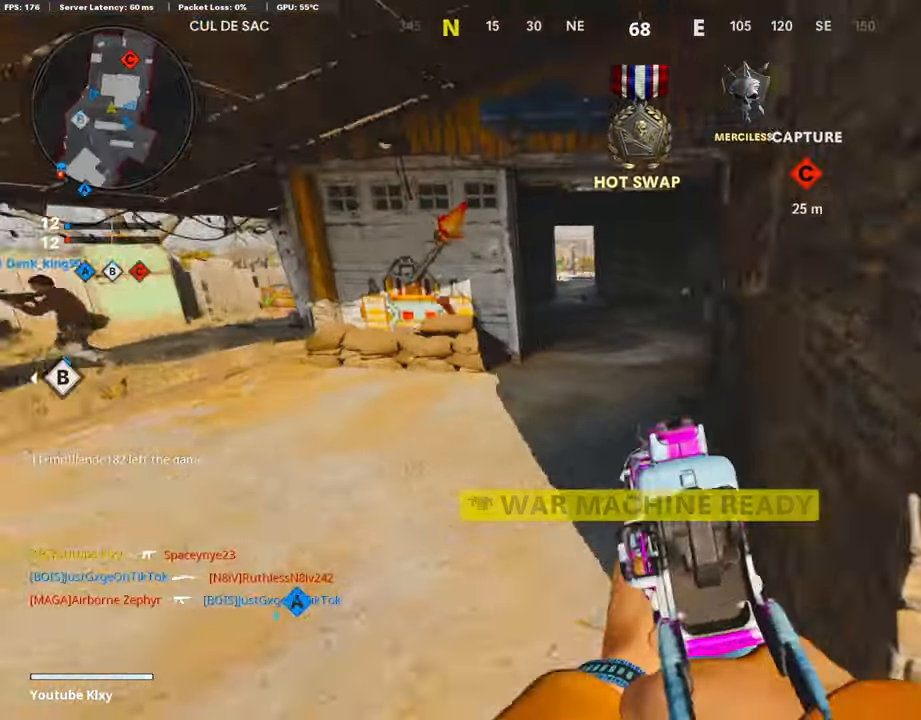
{"buttons": [], "left_stick": "up-left", "right_stick": "center", "events": [[34, "CROSS", "up"], [85, "left_stick", "up-left"], [135, "right_stick", "right"], [186, "right_stick", "up-right"], [387, "right_stick", "center"], [488, "L2", "up"]]}
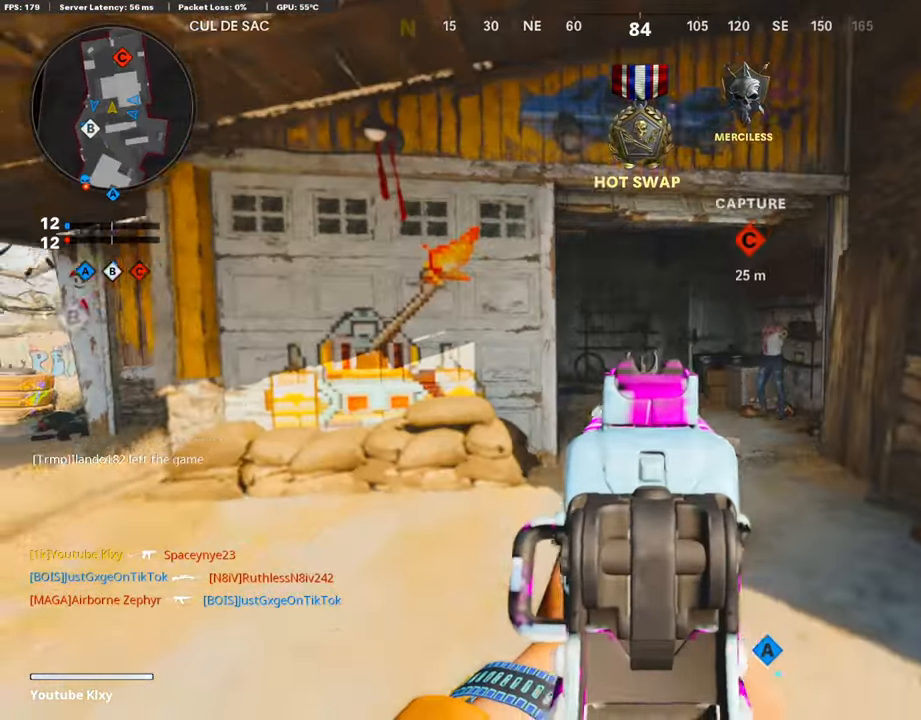
{"buttons": [], "left_stick": "up", "right_stick": "center", "events": [[51, "right_stick", "left"], [67, "L3", "down"], [101, "left_stick", "up"], [353, "R3", "down"], [437, "L3", "up"], [454, "R3", "up"], [454, "right_stick", "center"]]}
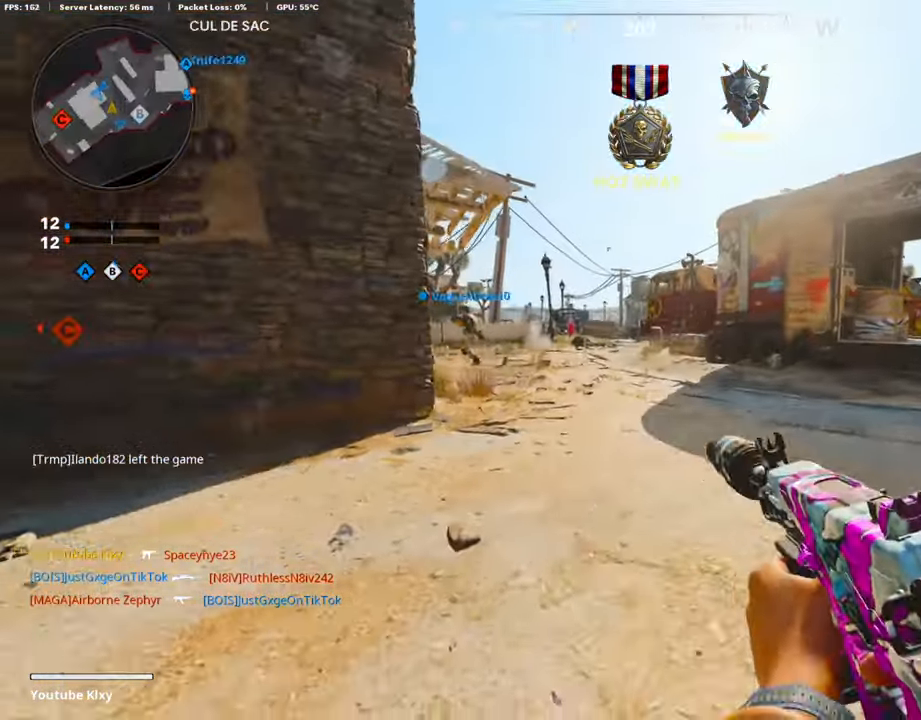
{"buttons": ["L2"], "left_stick": "right", "right_stick": "center", "events": [[16, "R3", "down"], [67, "L3", "down"], [117, "L3", "up"], [151, "L2", "down"], [151, "R3", "up"], [151, "right_stick", "right"], [218, "left_stick", "center"], [286, "left_stick", "down"], [437, "left_stick", "right"], [487, "right_stick", "center"]]}
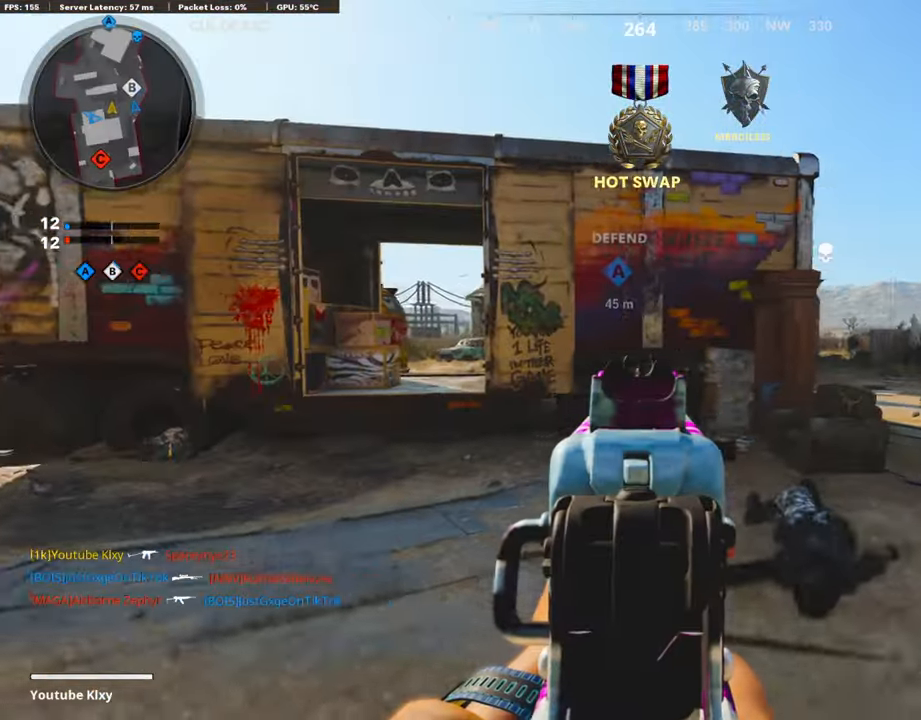
{"buttons": ["L2"], "left_stick": "right", "right_stick": "right", "events": [[454, "right_stick", "right"]]}
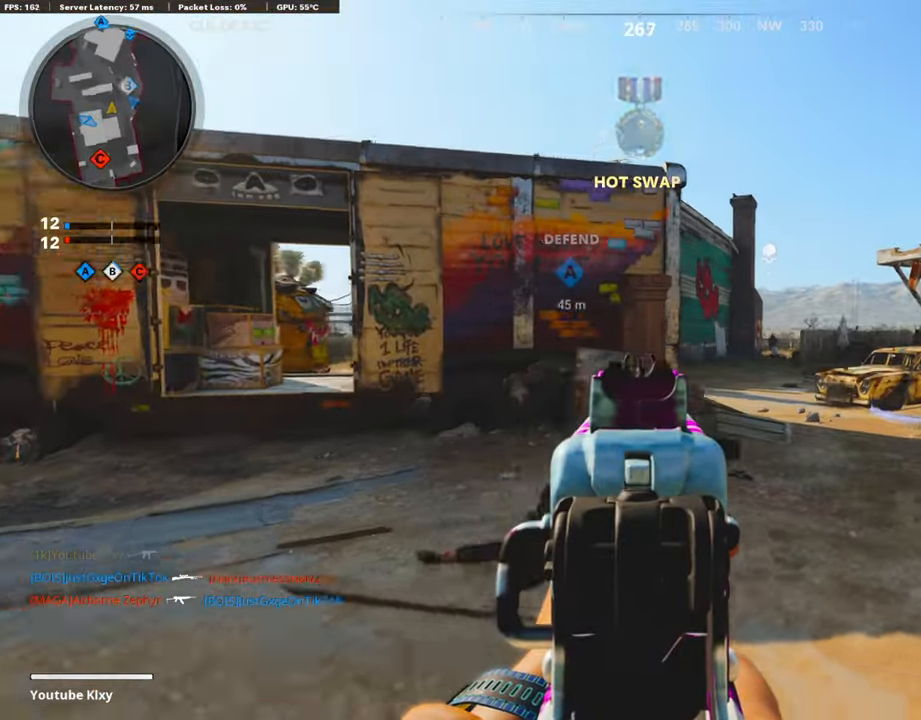
{"buttons": ["L2", "R2"], "left_stick": "left", "right_stick": "center", "events": [[101, "right_stick", "center"], [118, "left_stick", "up-left"], [168, "left_stick", "left"], [320, "R2", "down"], [387, "right_stick", "right"], [454, "right_stick", "center"]]}
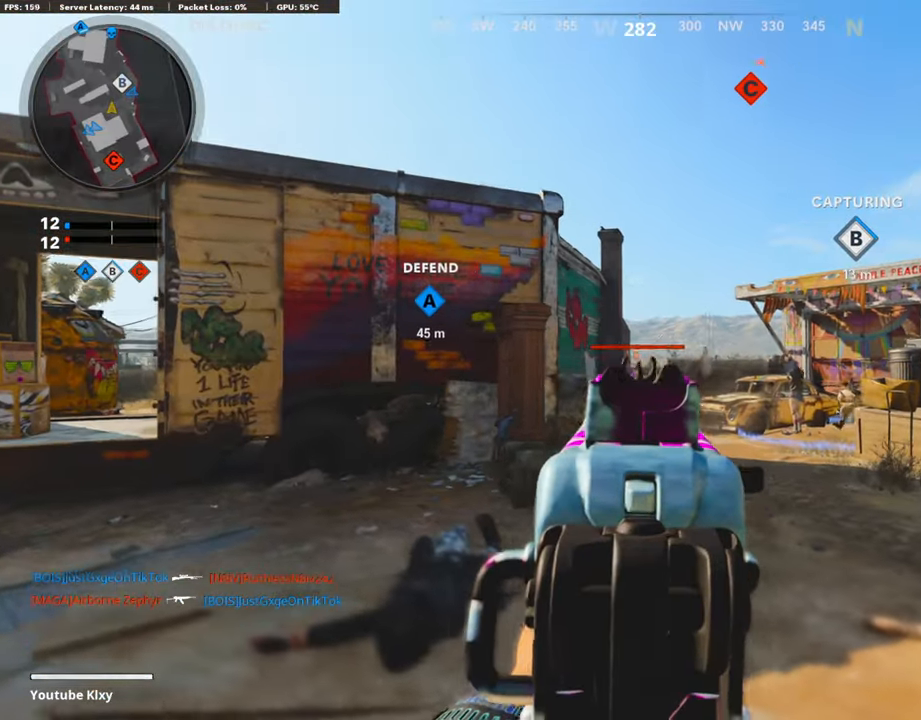
{"buttons": ["L2", "R2"], "left_stick": "up-right", "right_stick": "down-right", "events": [[101, "right_stick", "down"], [353, "left_stick", "up-left"], [370, "right_stick", "center"], [504, "left_stick", "up-right"], [504, "right_stick", "down-right"]]}
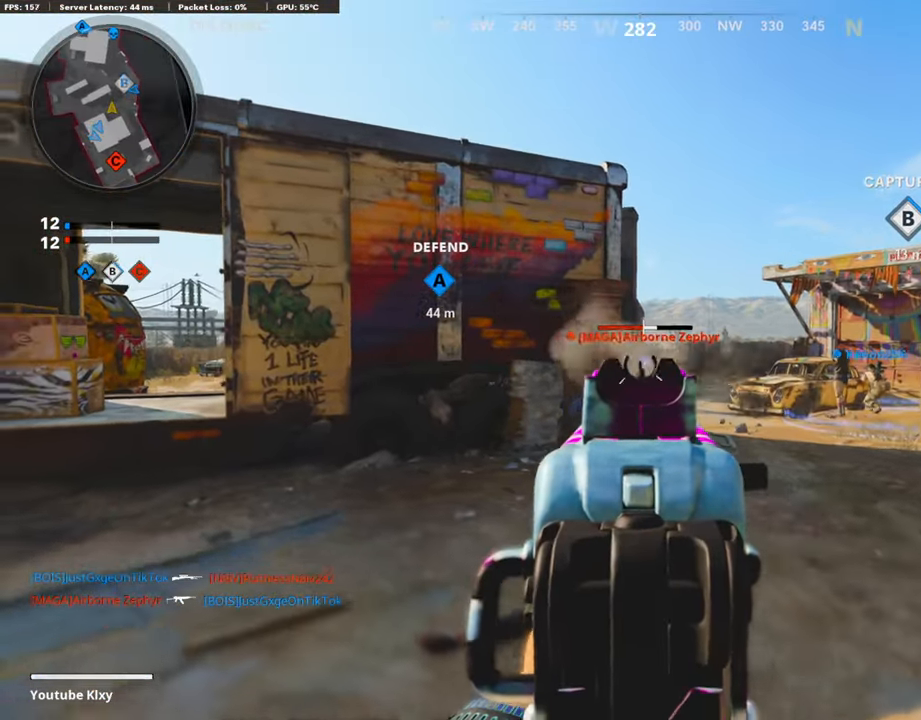
{"buttons": ["L2", "R2"], "left_stick": "up-left", "right_stick": "center", "events": [[51, "right_stick", "center"], [219, "right_stick", "down-right"], [370, "right_stick", "center"], [488, "left_stick", "up-left"]]}
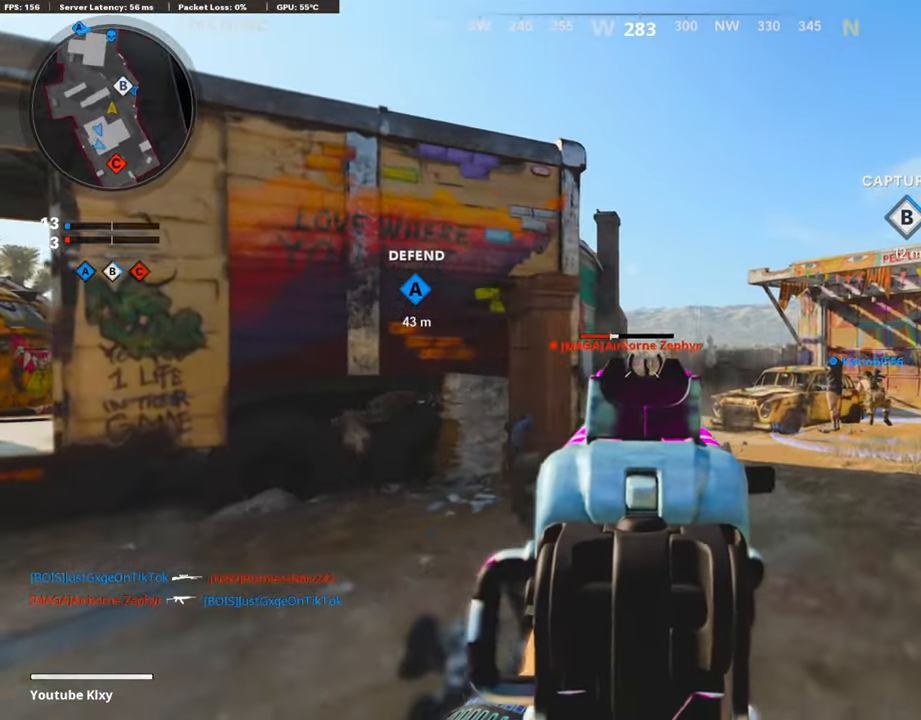
{"buttons": ["L2", "R2"], "left_stick": "up-right", "right_stick": "down", "events": [[50, "left_stick", "left"], [219, "right_stick", "down"], [287, "left_stick", "up-right"]]}
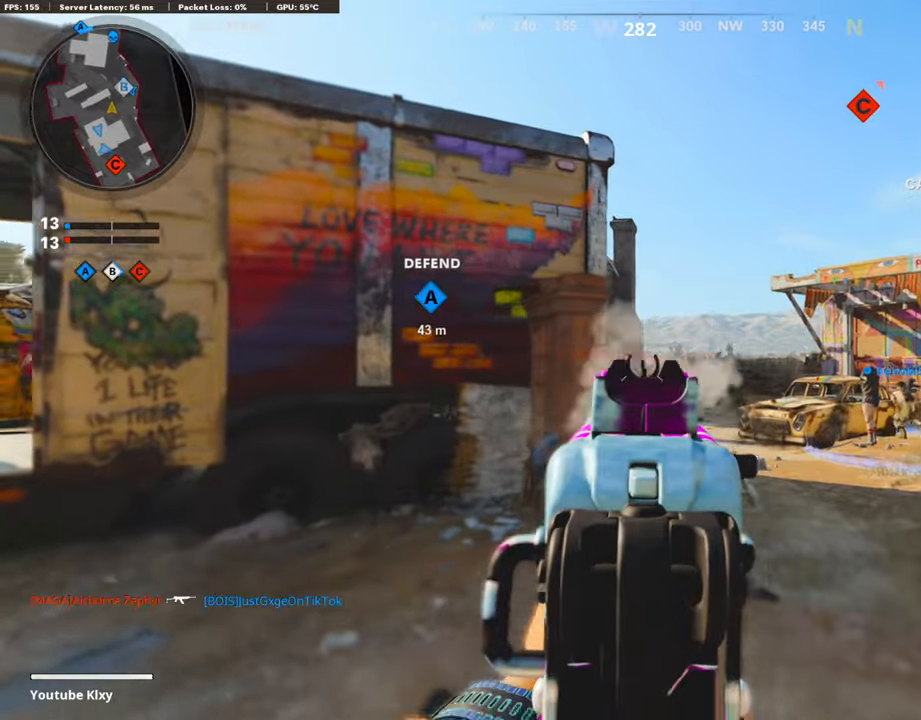
{"buttons": ["L2", "R2"], "left_stick": "up-right", "right_stick": "center", "events": [[118, "left_stick", "left"], [236, "left_stick", "center"], [286, "left_stick", "up-right"], [370, "right_stick", "center"]]}
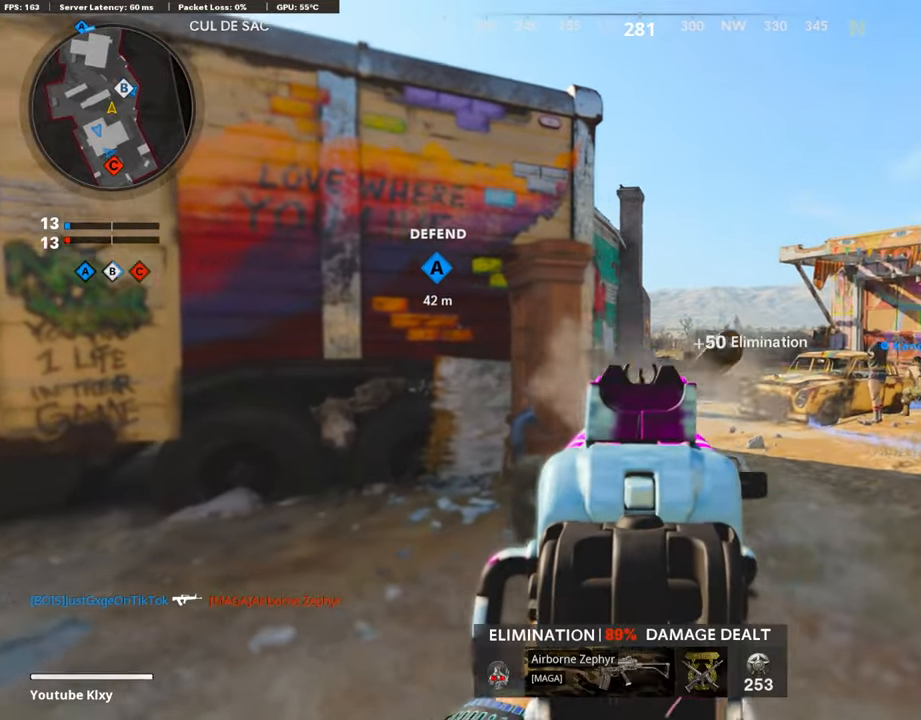
{"buttons": ["L3"], "left_stick": "up", "right_stick": "center", "events": [[67, "left_stick", "left"], [118, "SQUARE", "down"], [135, "L2", "up"], [202, "SQUARE", "up"], [202, "right_stick", "left"], [219, "R2", "up"], [252, "left_stick", "up-left"], [303, "L3", "down"], [404, "left_stick", "up"], [404, "right_stick", "center"]]}
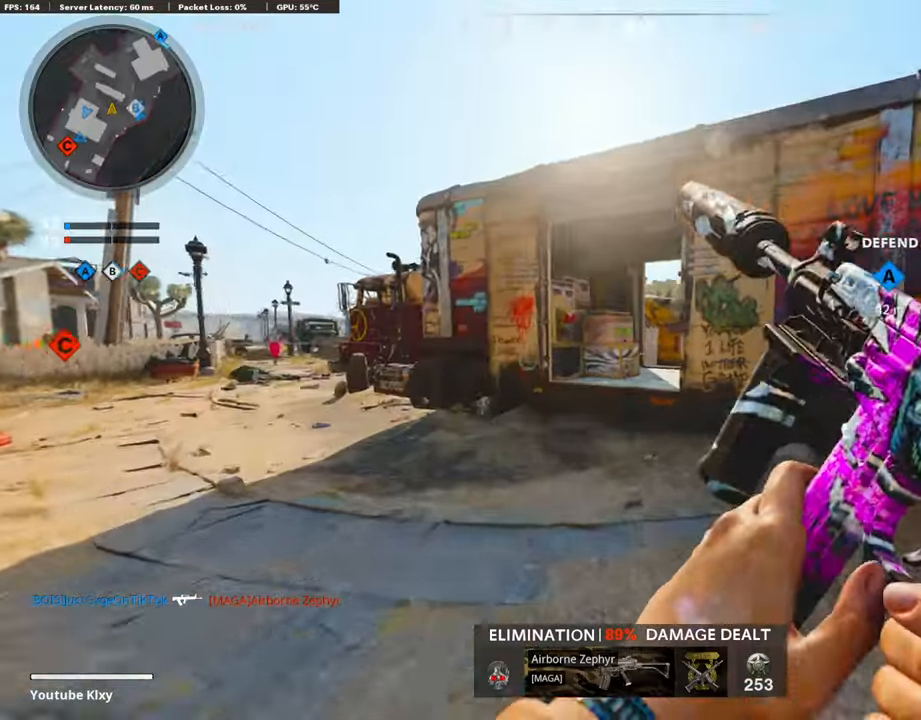
{"buttons": ["CROSS"], "left_stick": "up-left", "right_stick": "right", "events": [[33, "right_stick", "right"], [151, "R3", "down"], [151, "right_stick", "center"], [319, "left_stick", "up-left"], [370, "L3", "up"], [370, "R3", "up"], [370, "right_stick", "right"], [471, "CROSS", "down"]]}
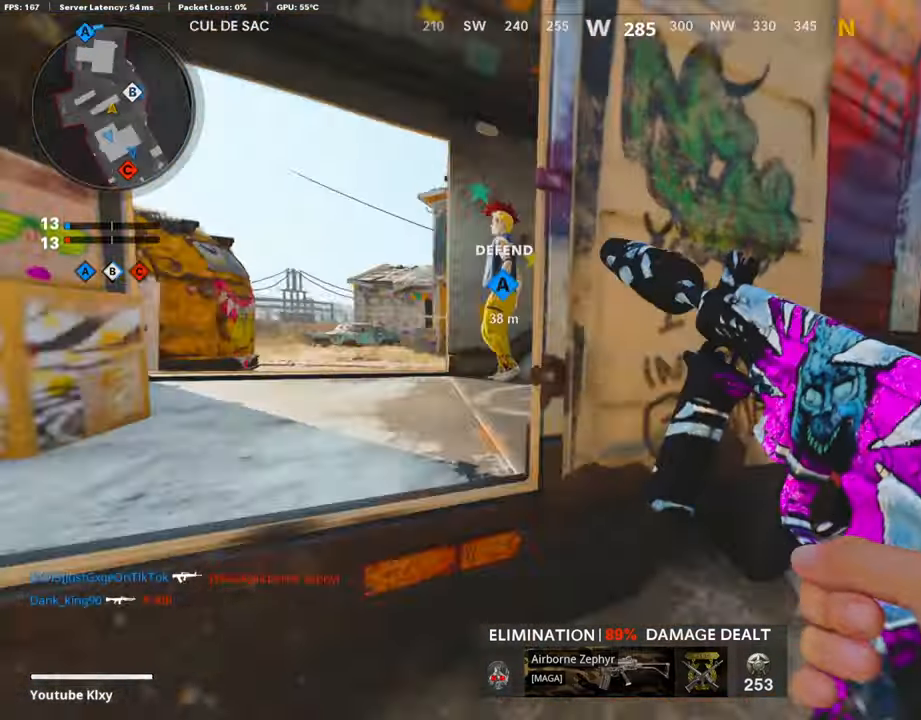
{"buttons": [], "left_stick": "up-left", "right_stick": "down", "events": [[118, "CROSS", "up"], [118, "right_stick", "center"], [269, "right_stick", "down"]]}
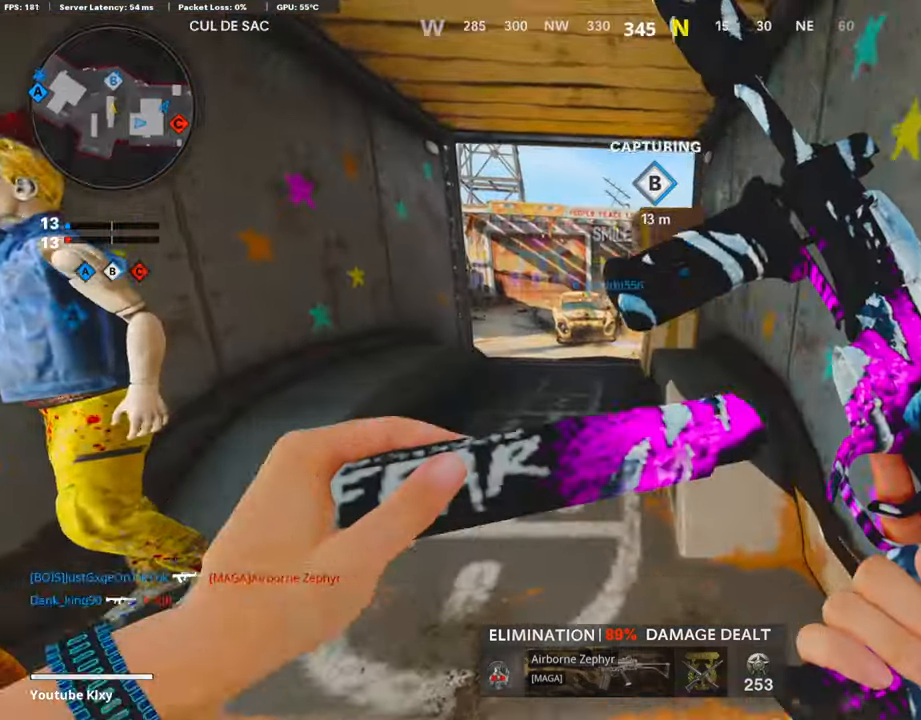
{"buttons": [], "left_stick": "up-right", "right_stick": "left", "events": [[34, "right_stick", "center"], [101, "L3", "down"], [101, "left_stick", "up"], [151, "right_stick", "left"], [269, "R3", "down"], [320, "right_stick", "center"], [387, "L3", "up"], [420, "left_stick", "up-right"], [437, "R3", "up"], [471, "right_stick", "left"]]}
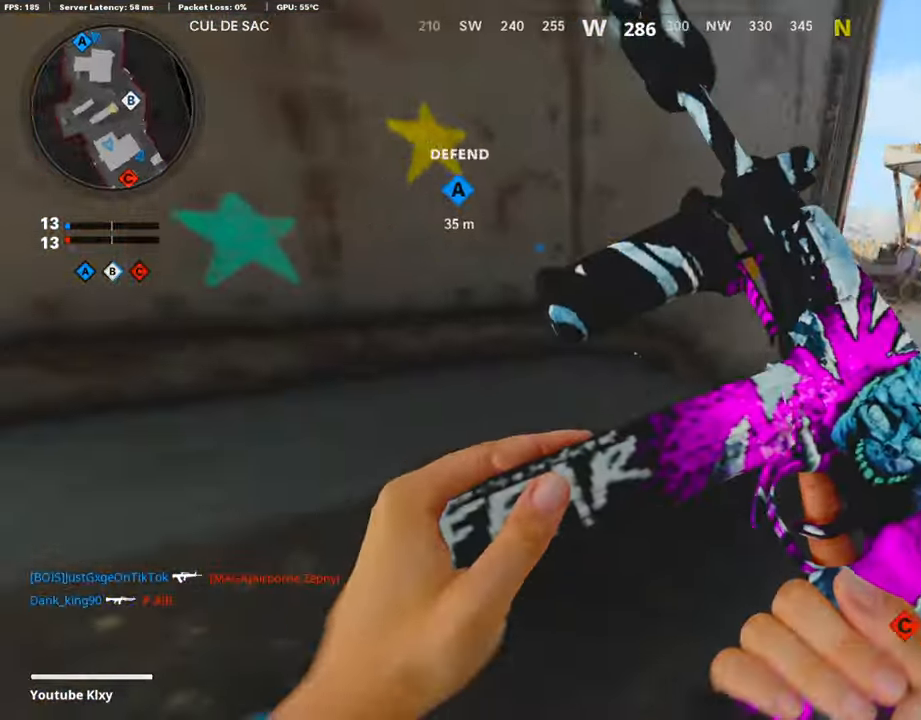
{"buttons": ["L3"], "left_stick": "up-left", "right_stick": "right", "events": [[50, "L3", "down"], [50, "R3", "down"], [50, "left_stick", "up"], [134, "L3", "up"], [151, "left_stick", "up-left"], [168, "R3", "up"], [235, "right_stick", "center"], [269, "L3", "down"], [353, "right_stick", "right"]]}
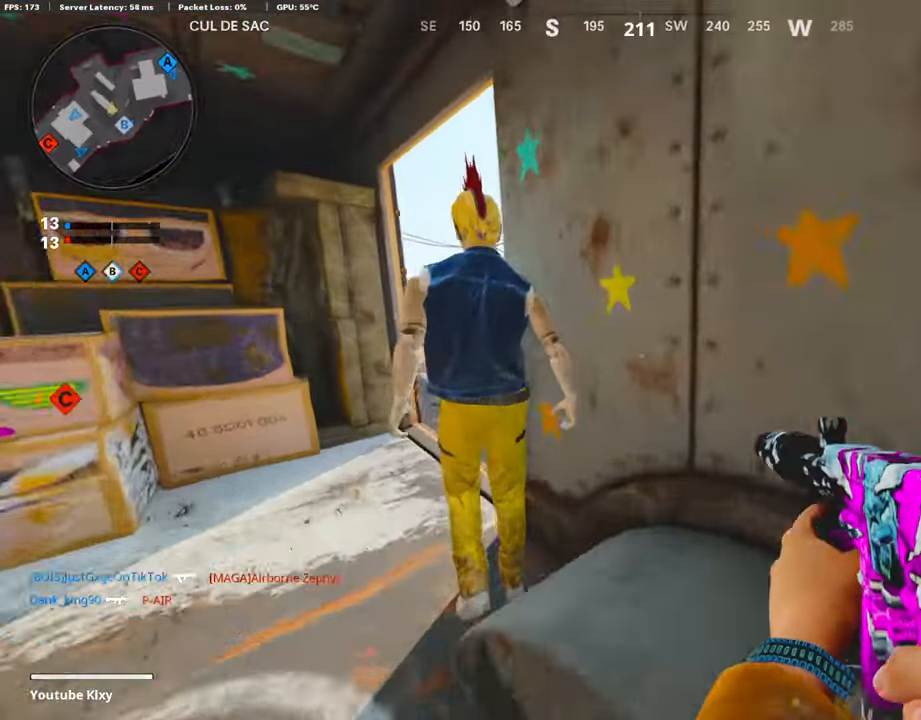
{"buttons": ["L3"], "left_stick": "up-left", "right_stick": "right", "events": [[34, "right_stick", "center"], [118, "L3", "up"], [135, "right_stick", "right"], [169, "left_stick", "left"], [286, "left_stick", "up-left"], [320, "right_stick", "center"], [370, "L3", "down"], [505, "right_stick", "right"]]}
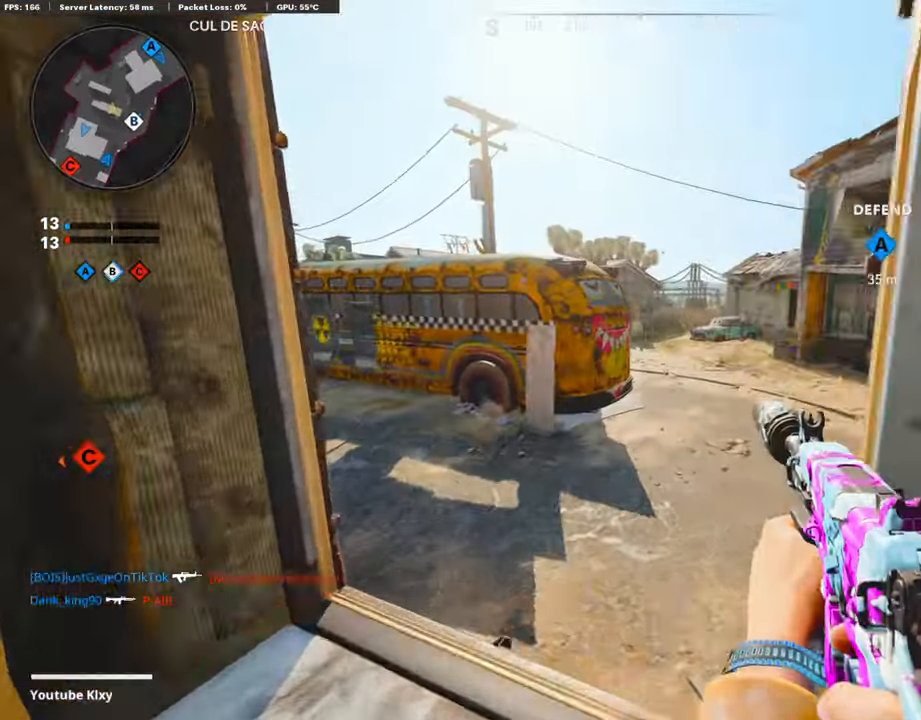
{"buttons": ["L2"], "left_stick": "center", "right_stick": "right", "events": [[50, "L3", "up"], [50, "left_stick", "up"], [134, "right_stick", "center"], [151, "CROSS", "down"], [269, "CROSS", "up"], [303, "L2", "down"], [319, "left_stick", "center"], [504, "right_stick", "right"]]}
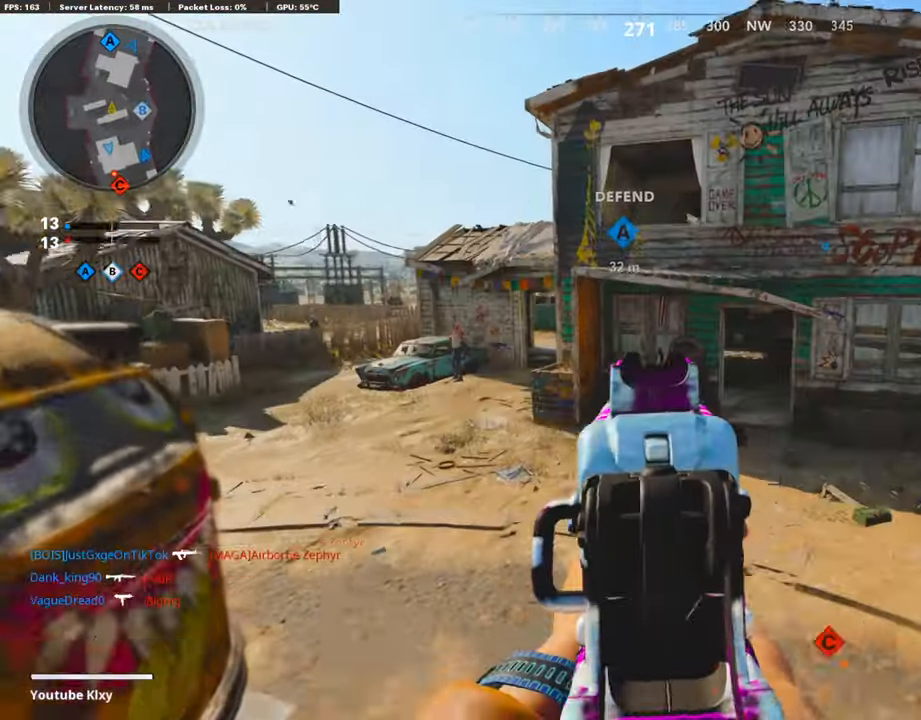
{"buttons": ["L3"], "left_stick": "up-right", "right_stick": "right", "events": [[186, "L2", "up"], [303, "left_stick", "right"], [387, "left_stick", "up-right"], [471, "L3", "down"]]}
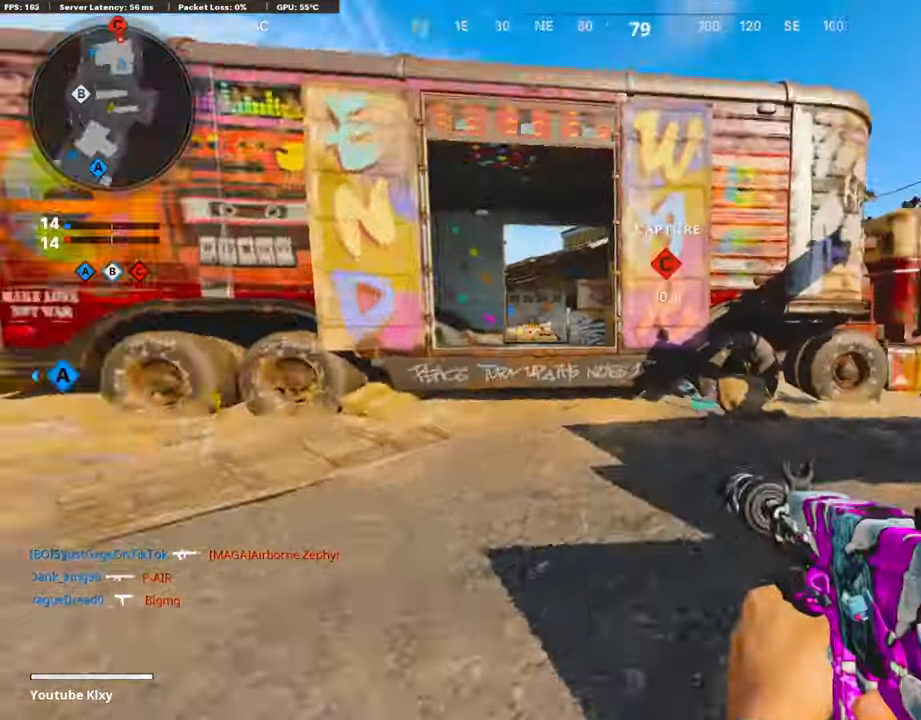
{"buttons": [], "left_stick": "up", "right_stick": "right", "events": [[51, "right_stick", "center"], [269, "L3", "up"], [319, "left_stick", "up"], [387, "right_stick", "right"]]}
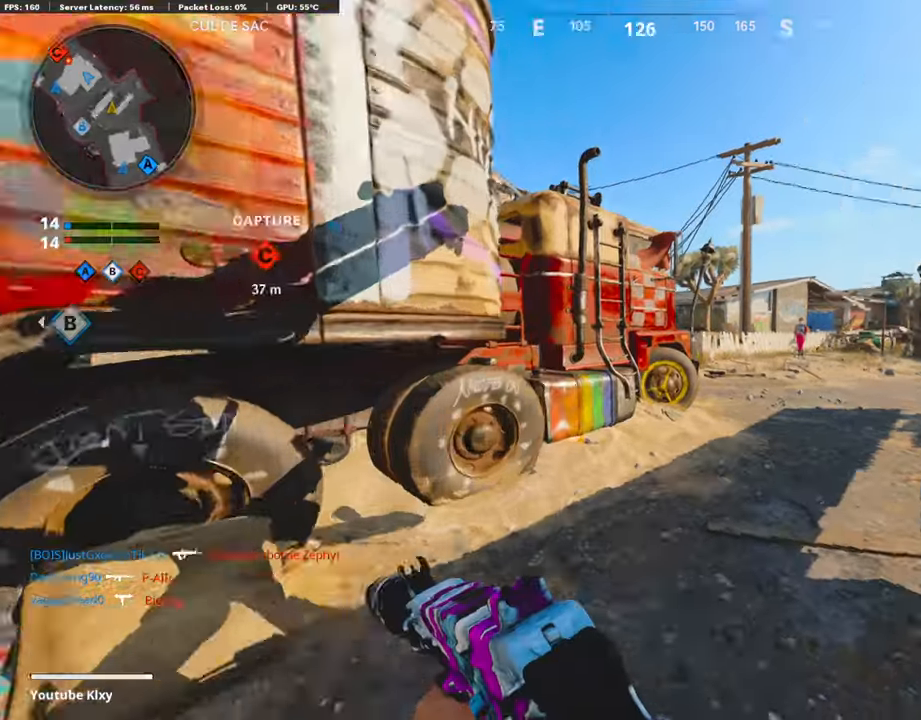
{"buttons": ["R3"], "left_stick": "up", "right_stick": "center", "events": [[50, "DPAD_RIGHT", "down"], [84, "right_stick", "center"], [185, "DPAD_RIGHT", "up"], [336, "right_stick", "left"], [420, "right_stick", "center"], [454, "R3", "down"]]}
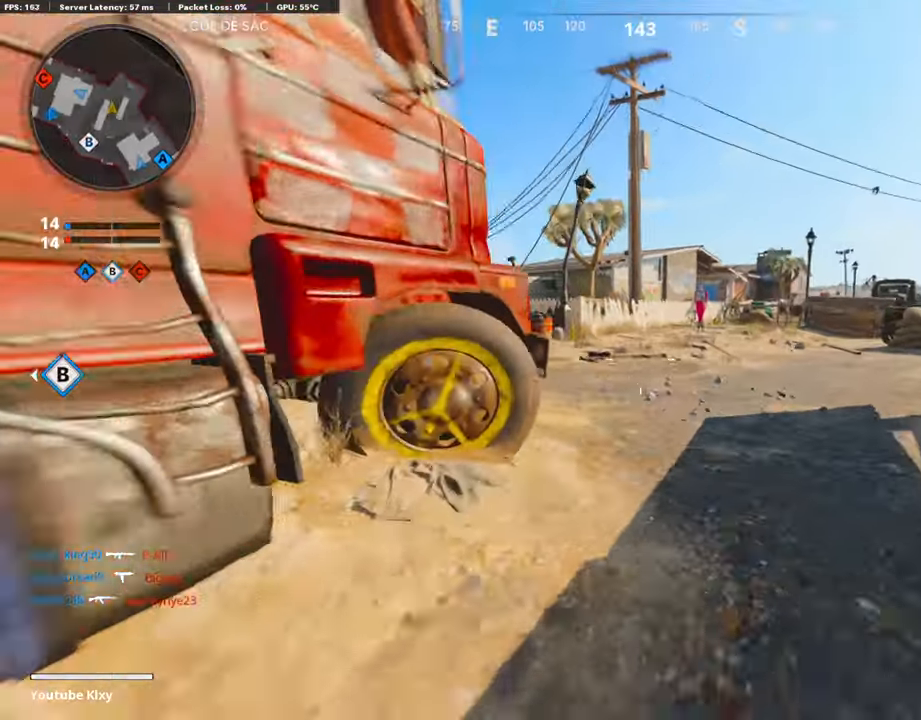
{"buttons": ["L3"], "left_stick": "up-right", "right_stick": "center", "events": [[68, "R3", "up"], [68, "right_stick", "left"], [101, "left_stick", "center"], [185, "R3", "down"], [202, "L3", "down"], [202, "left_stick", "up-right"], [269, "R3", "up"], [303, "right_stick", "center"]]}